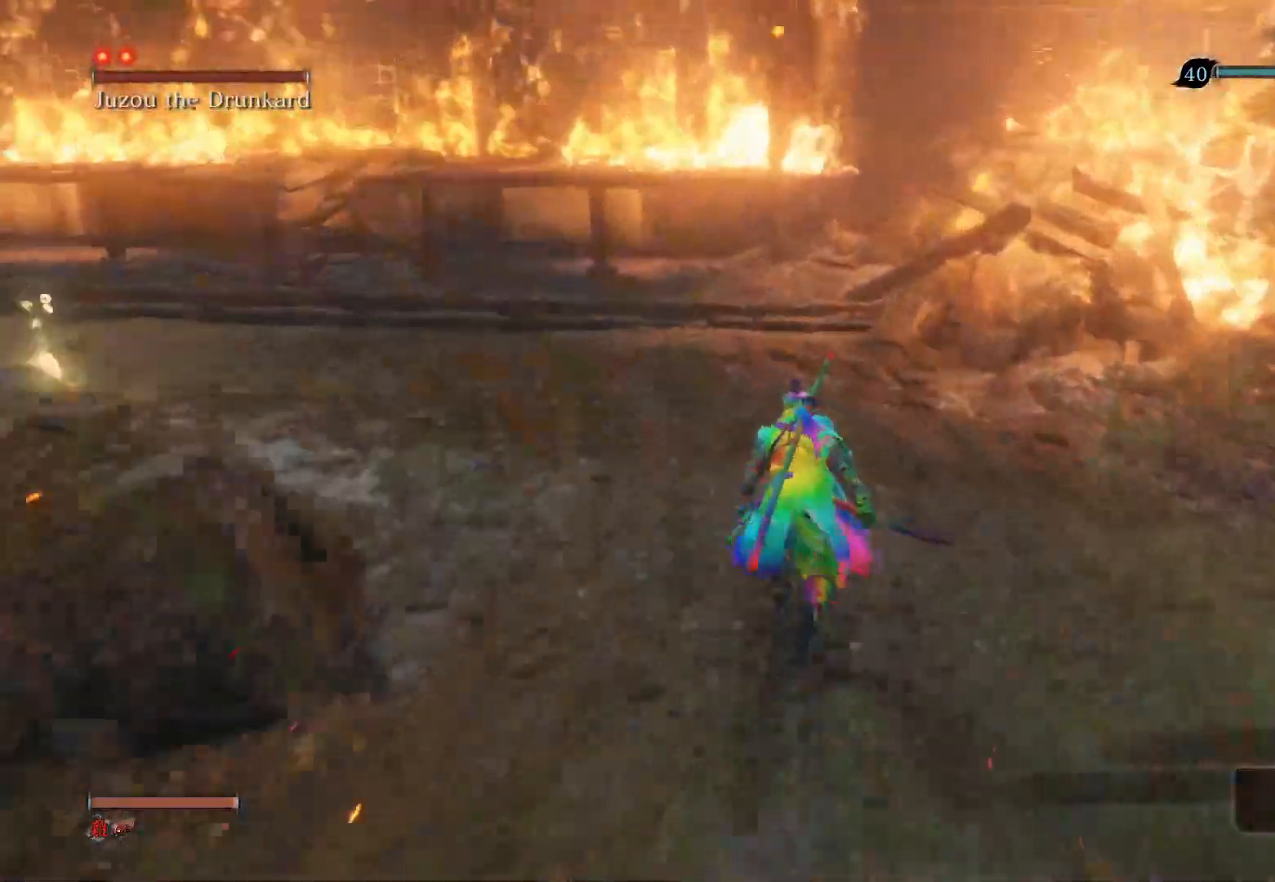
Gameplay with a controller (PlayStation layout); each line is a JSON object with the inputs held at the frame after it. "events" lists button and stick changes between this image and that frame as [ms after this image, input, new state], when the widget could be followed in between.
{"buttons": ["CIRCLE"], "left_stick": "up", "right_stick": "up-left", "events": [[400, "right_stick", "up-left"]]}
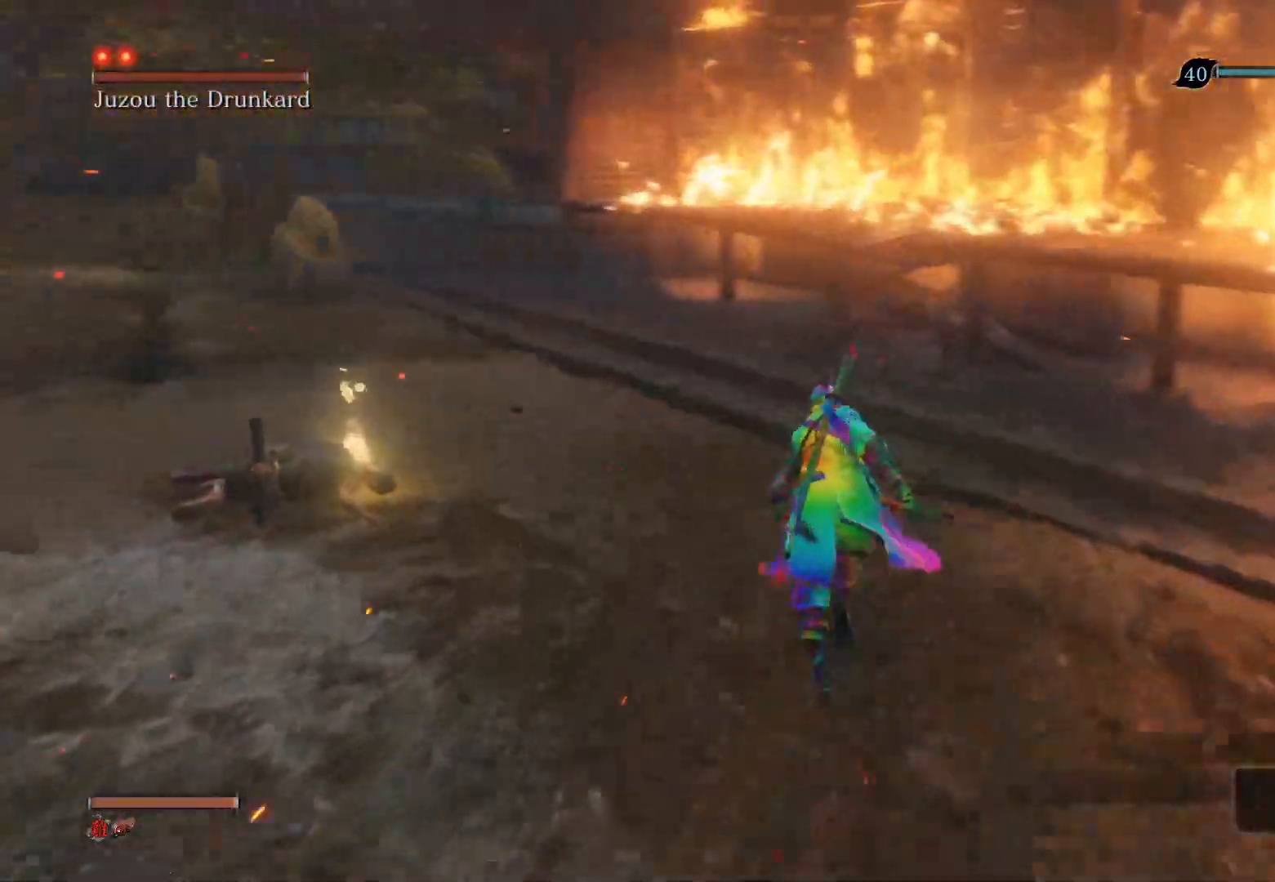
{"buttons": ["CIRCLE"], "left_stick": "up", "right_stick": "center", "events": [[483, "right_stick", "center"]]}
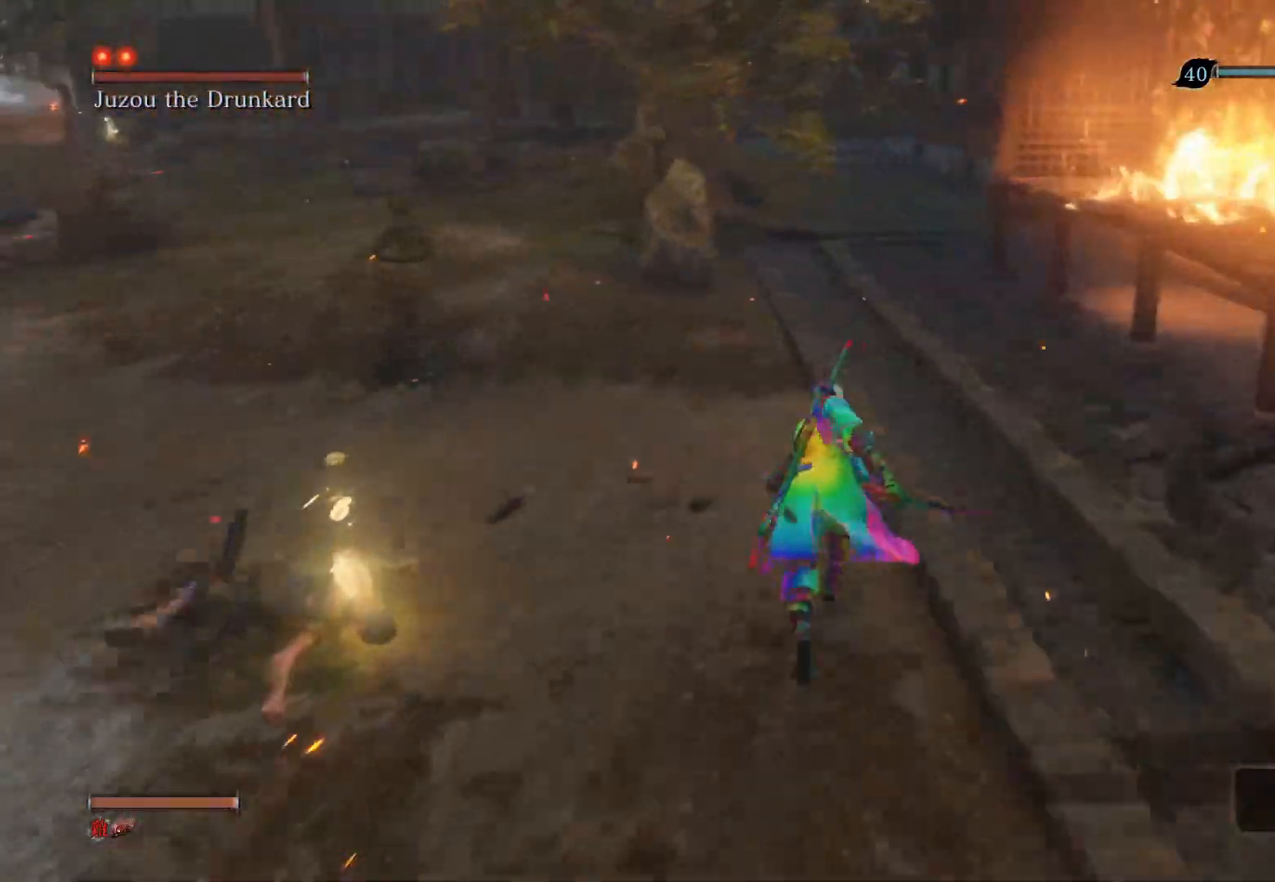
{"buttons": ["CIRCLE"], "left_stick": "up", "right_stick": "center", "events": []}
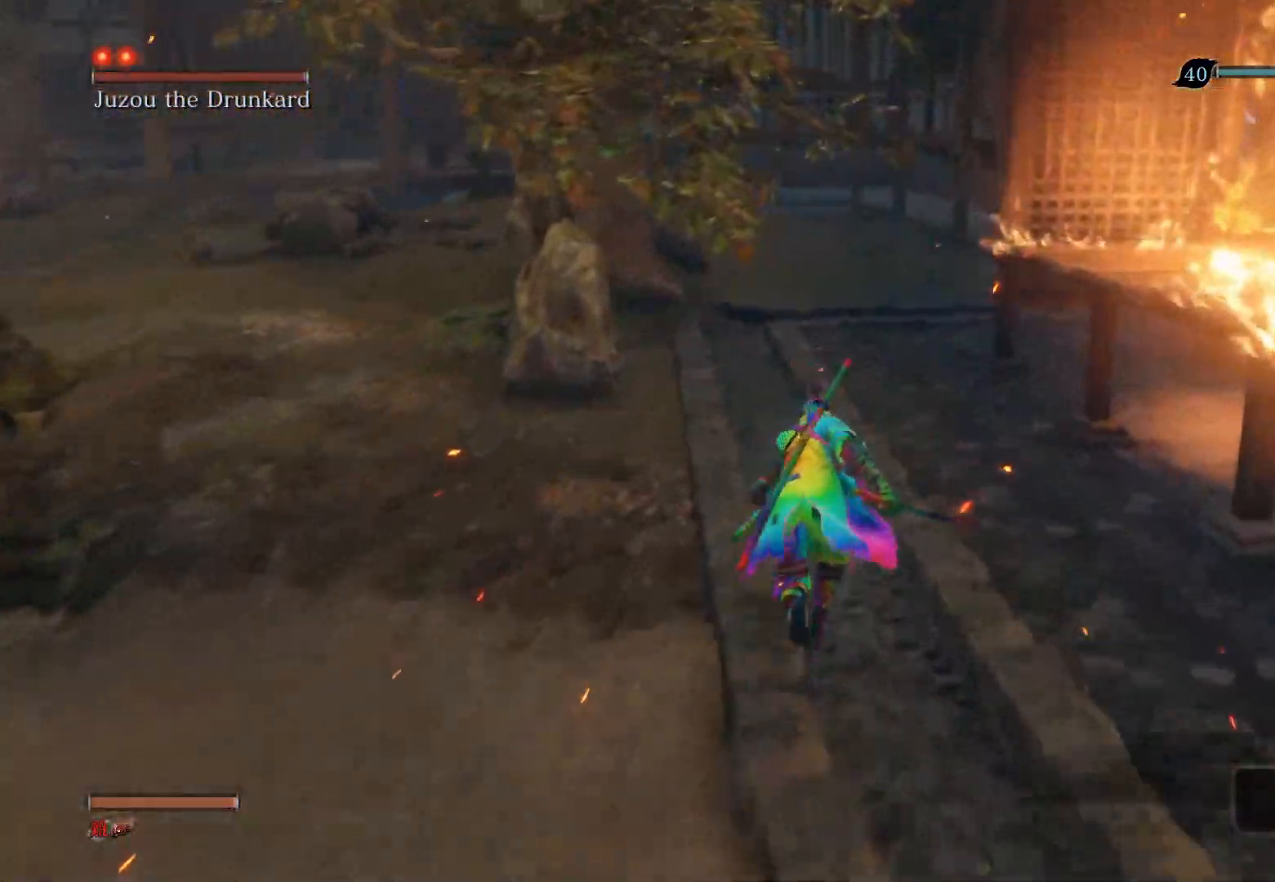
{"buttons": ["CIRCLE"], "left_stick": "up", "right_stick": "left", "events": [[300, "right_stick", "left"]]}
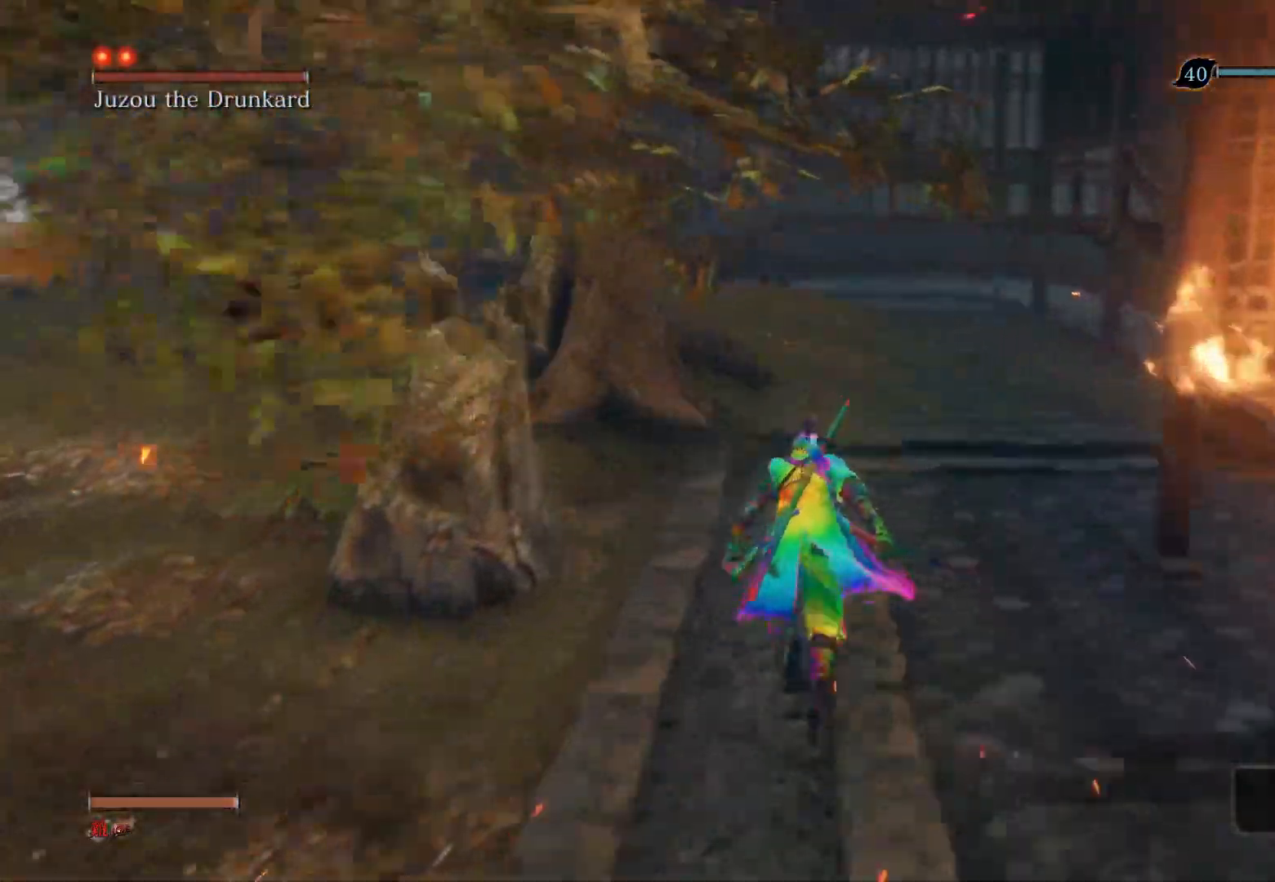
{"buttons": ["CIRCLE"], "left_stick": "up", "right_stick": "left", "events": []}
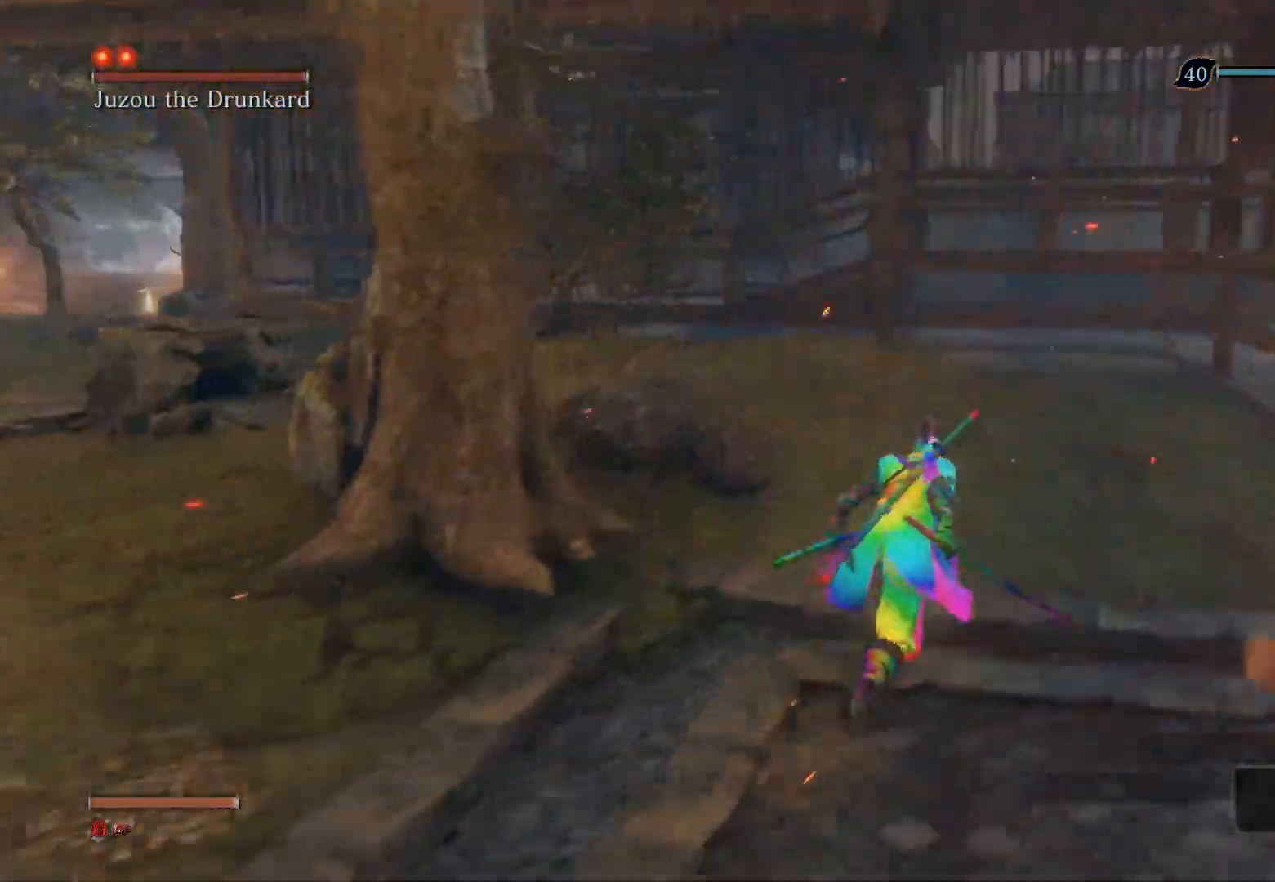
{"buttons": ["CIRCLE"], "left_stick": "up", "right_stick": "left", "events": []}
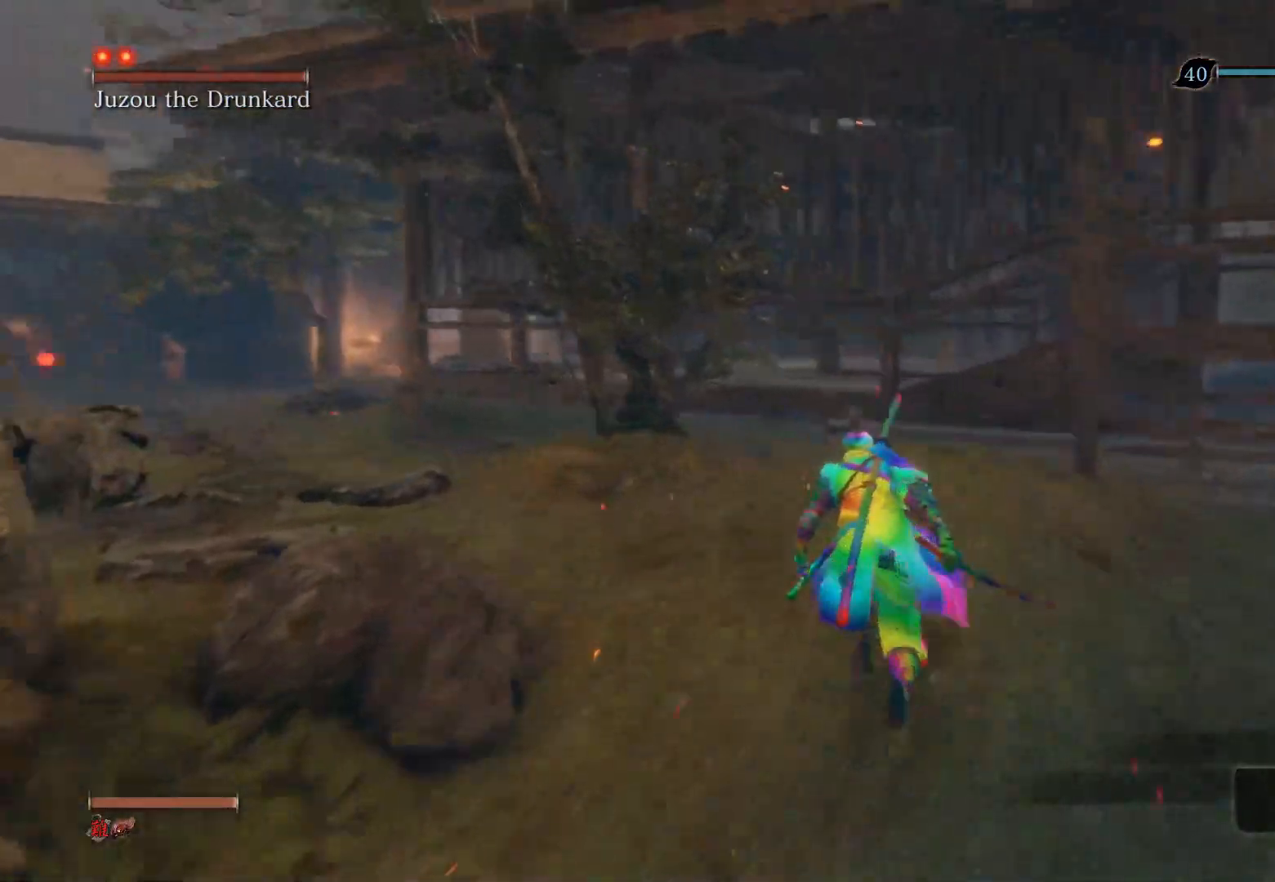
{"buttons": ["CIRCLE"], "left_stick": "up", "right_stick": "center", "events": [[83, "right_stick", "up-left"], [383, "right_stick", "center"]]}
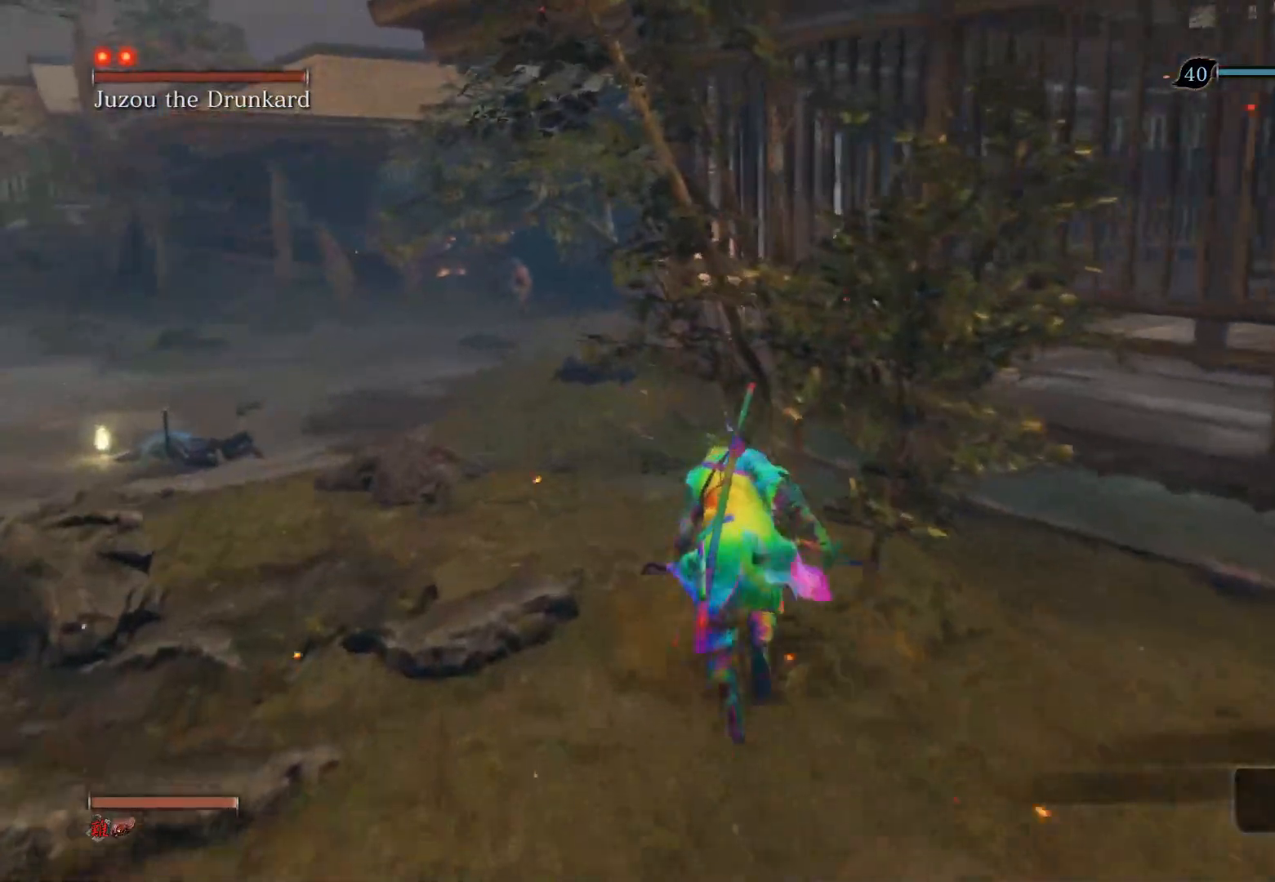
{"buttons": ["CIRCLE"], "left_stick": "up", "right_stick": "center", "events": []}
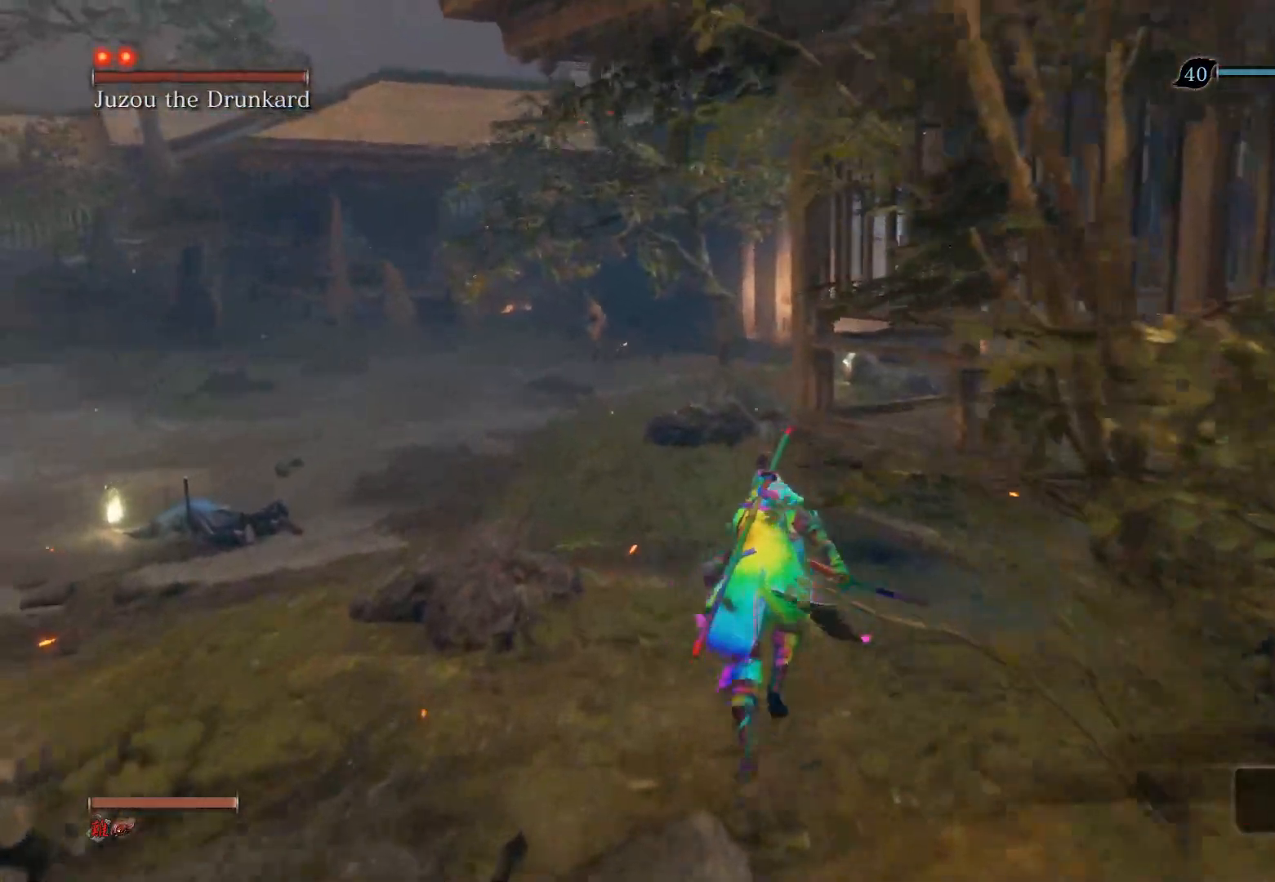
{"buttons": ["CIRCLE"], "left_stick": "up", "right_stick": "center", "events": []}
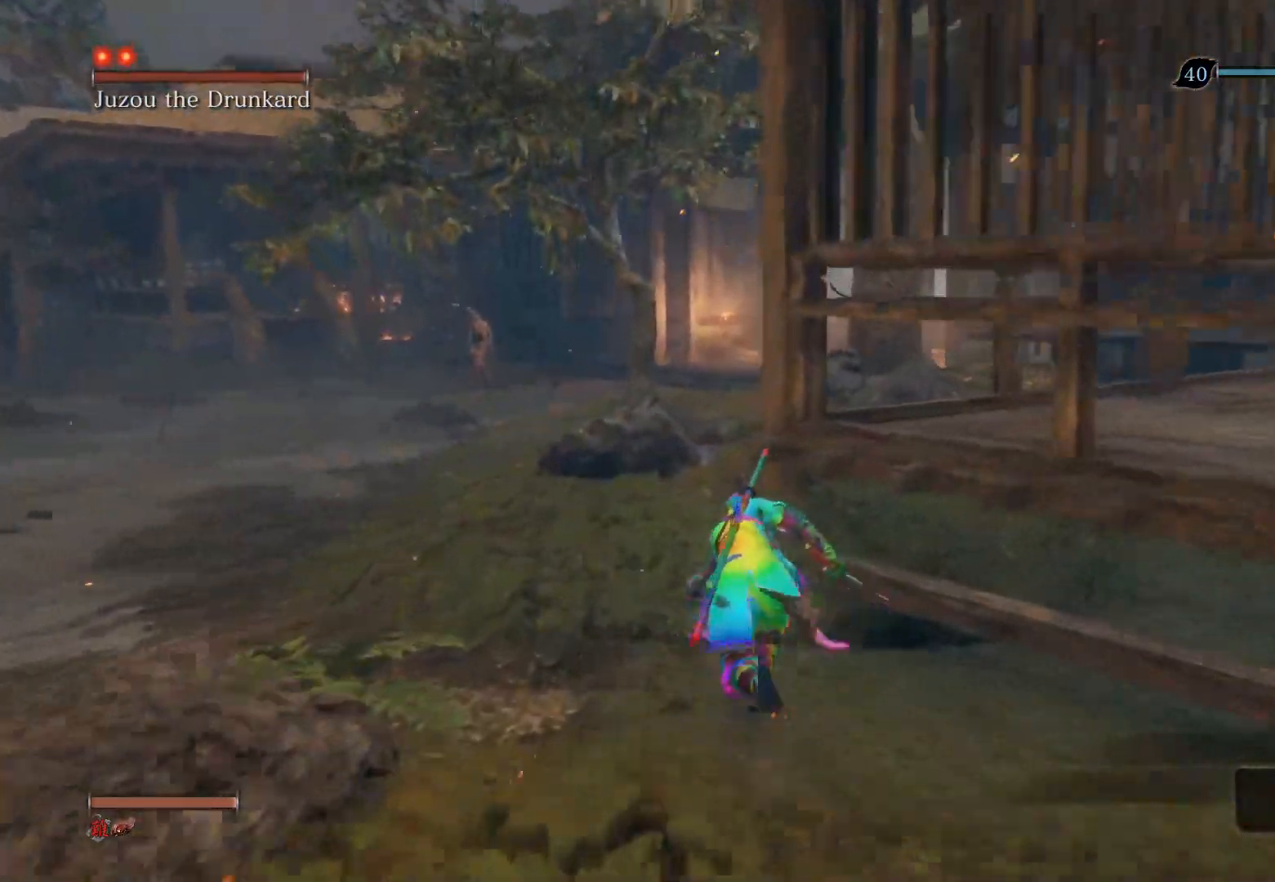
{"buttons": ["CIRCLE"], "left_stick": "up", "right_stick": "center", "events": []}
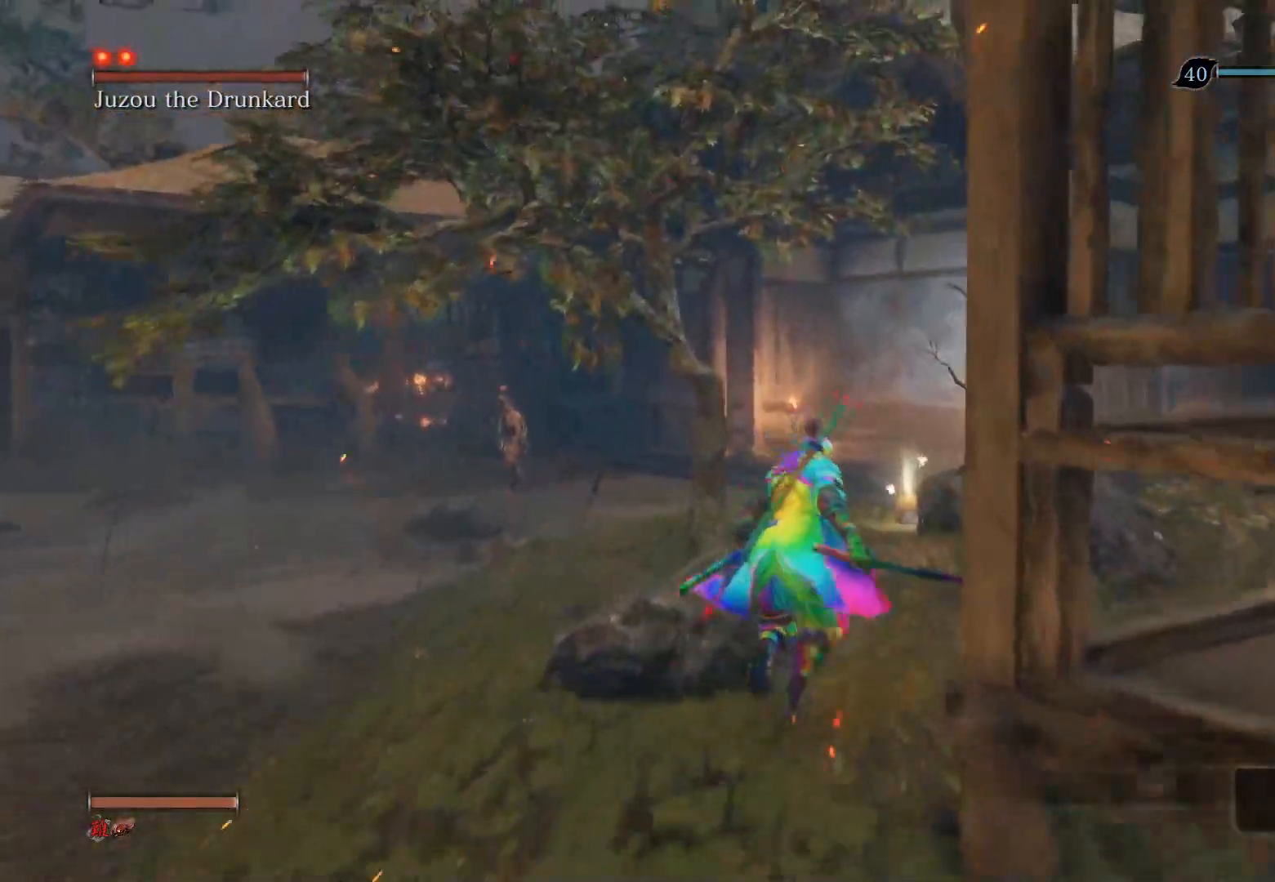
{"buttons": ["CIRCLE"], "left_stick": "up", "right_stick": "center", "events": [[233, "R3", "down"], [383, "R3", "up"]]}
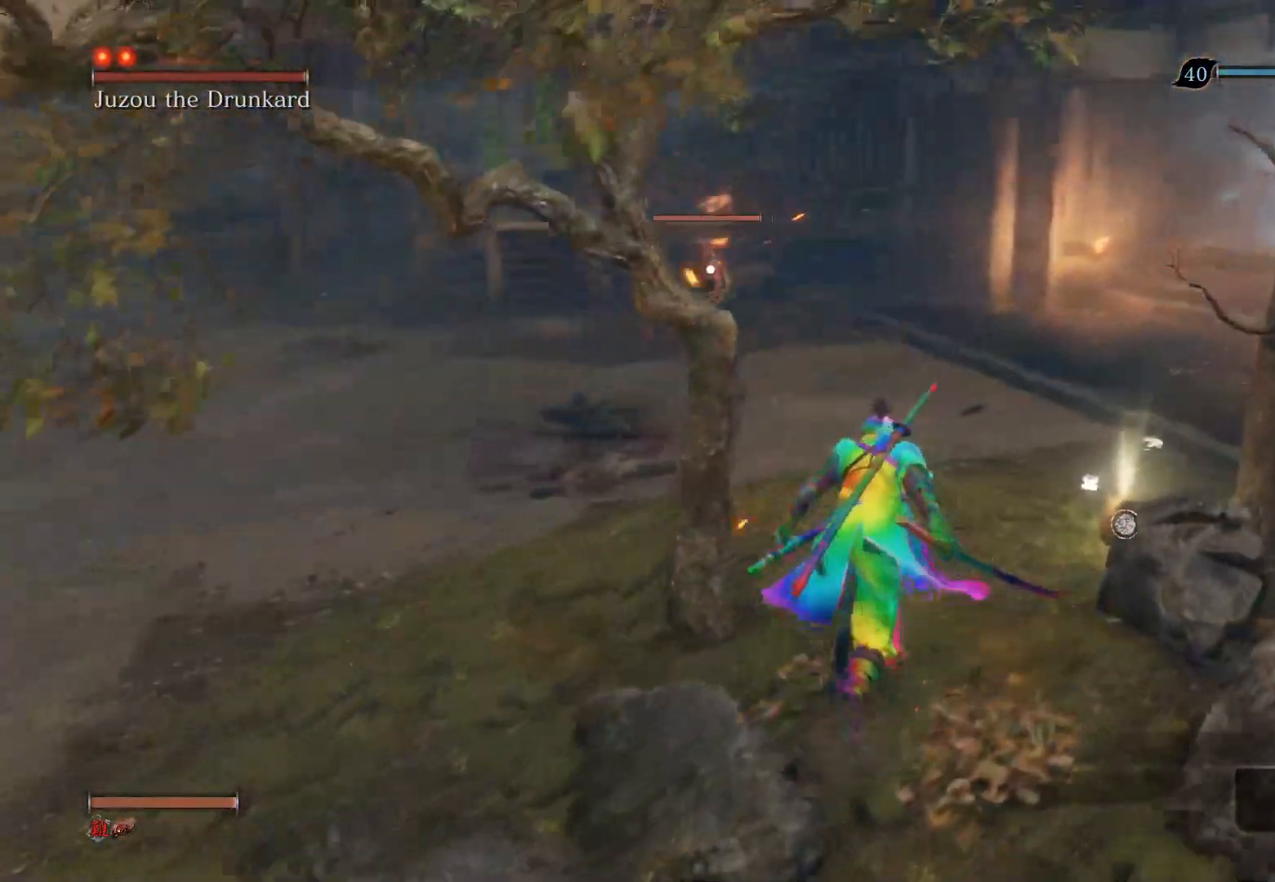
{"buttons": [], "left_stick": "up", "right_stick": "center", "events": [[500, "CIRCLE", "up"]]}
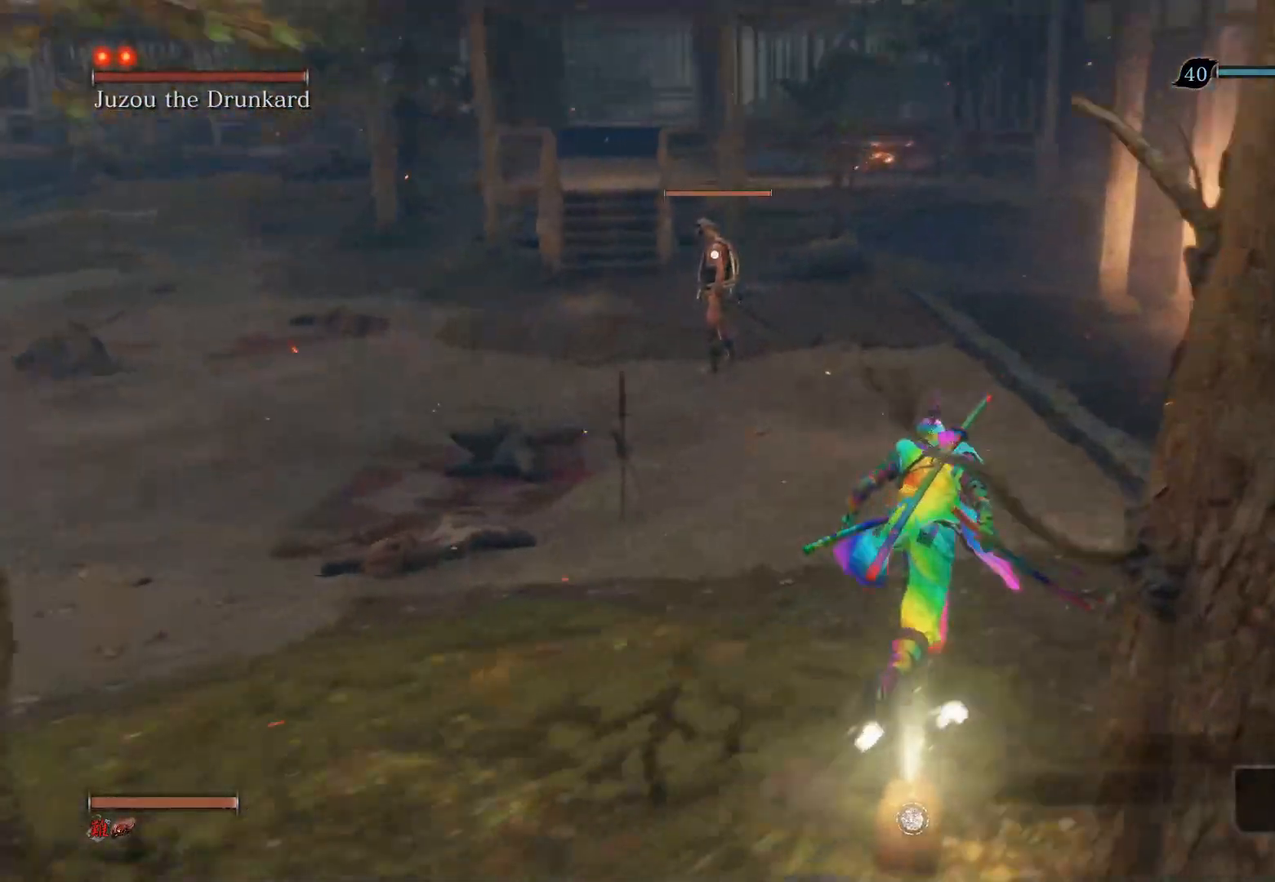
{"buttons": [], "left_stick": "up", "right_stick": "center", "events": []}
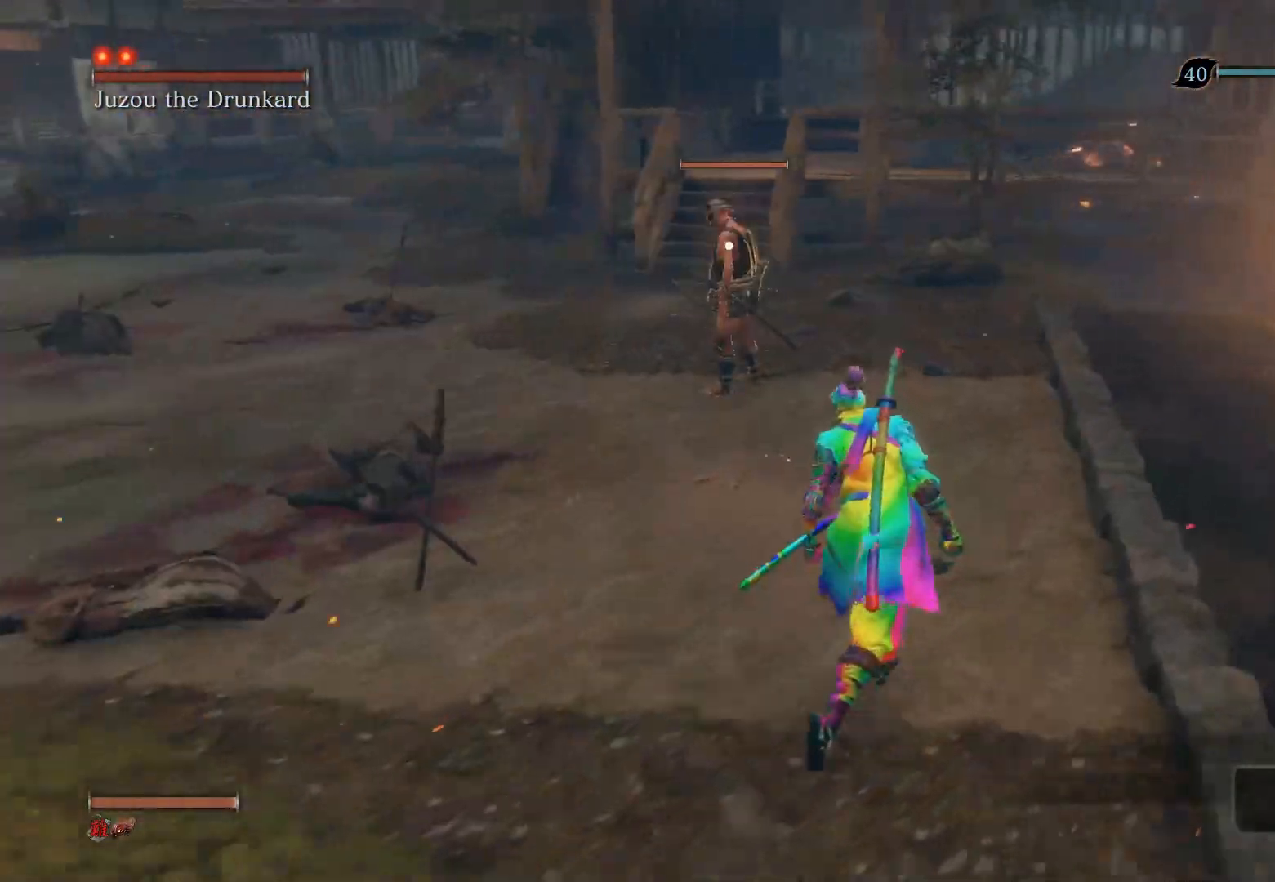
{"buttons": [], "left_stick": "up", "right_stick": "center", "events": []}
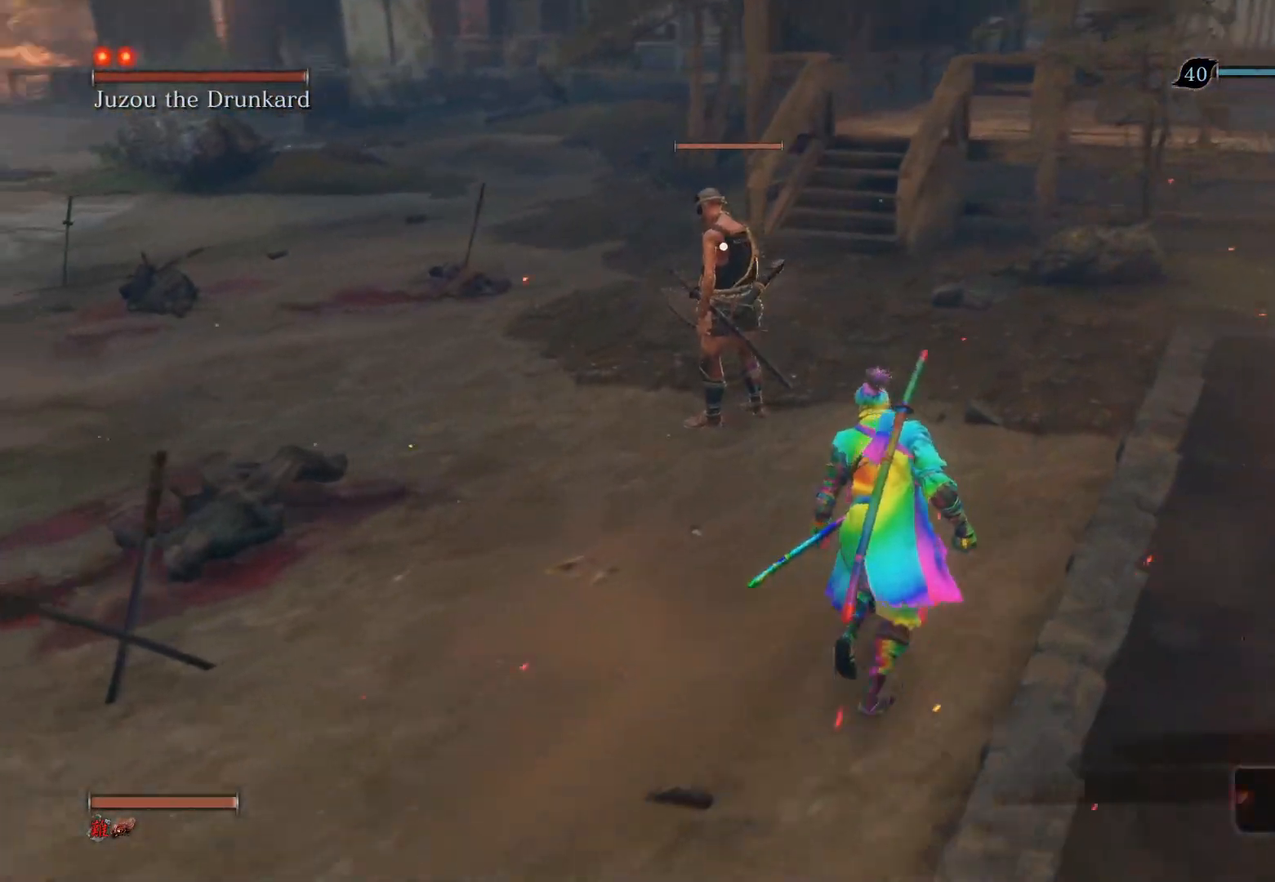
{"buttons": [], "left_stick": "up", "right_stick": "center", "events": []}
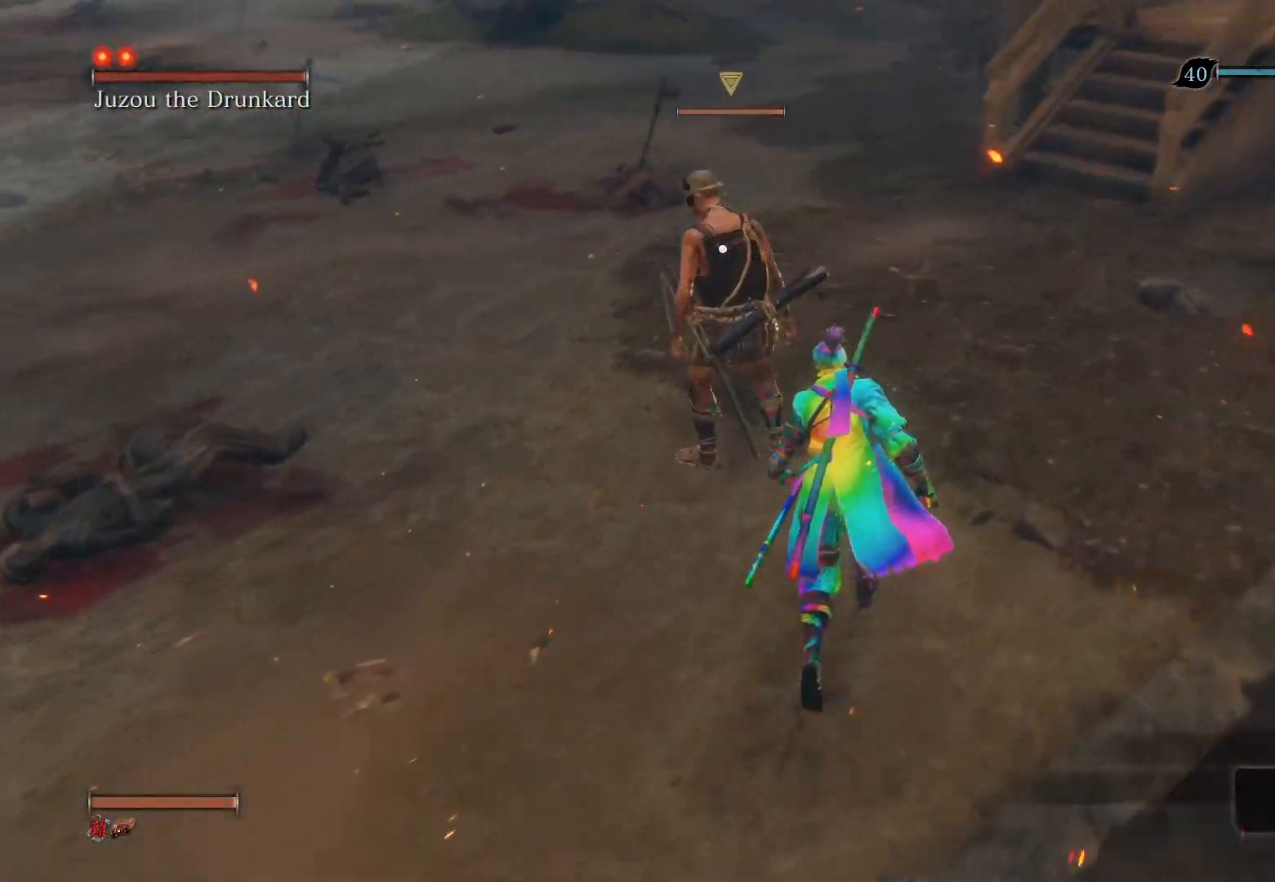
{"buttons": [], "left_stick": "center", "right_stick": "center", "events": [[200, "R1", "down"], [200, "left_stick", "center"], [367, "R1", "up"]]}
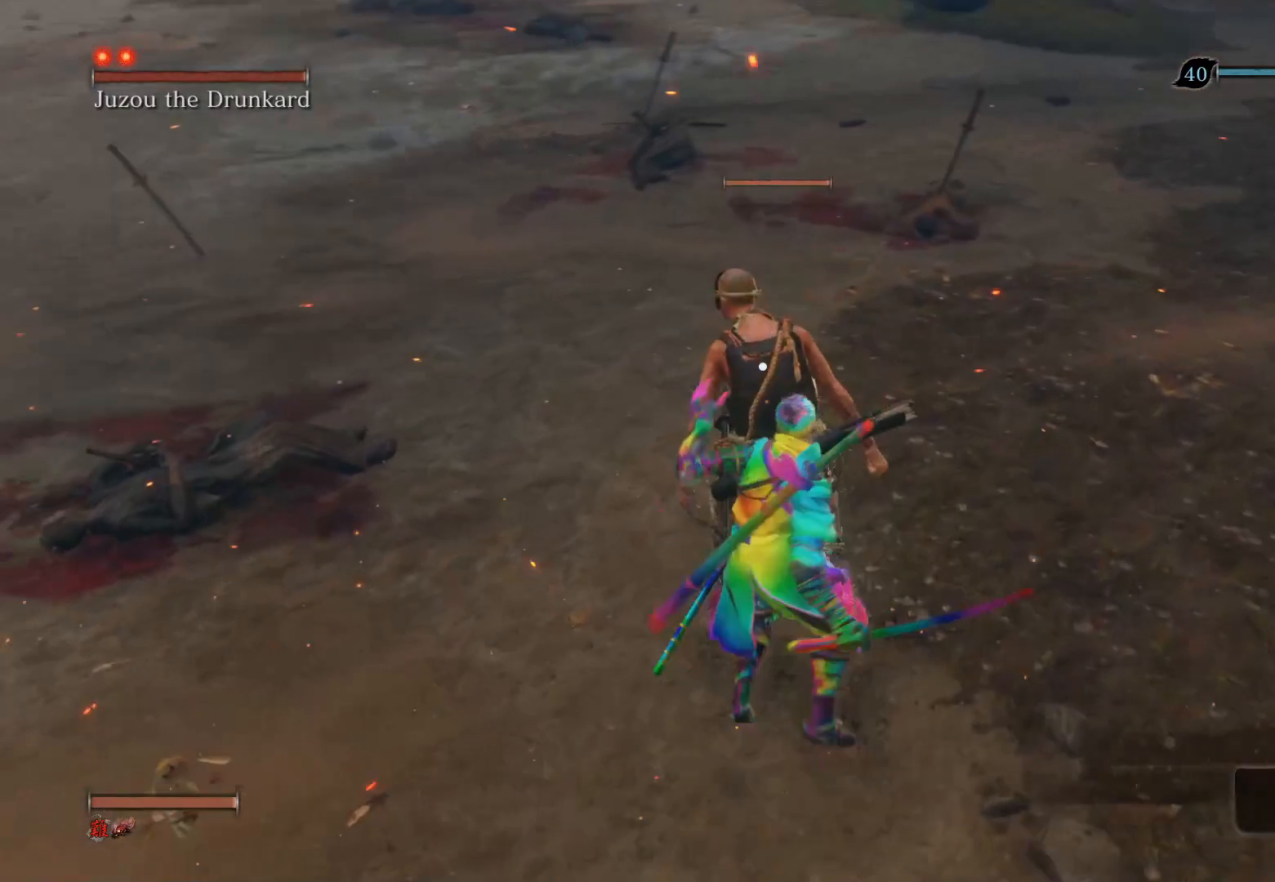
{"buttons": [], "left_stick": "center", "right_stick": "center", "events": [[33, "R3", "down"], [167, "right_stick", "down-left"], [217, "R3", "up"], [367, "right_stick", "center"]]}
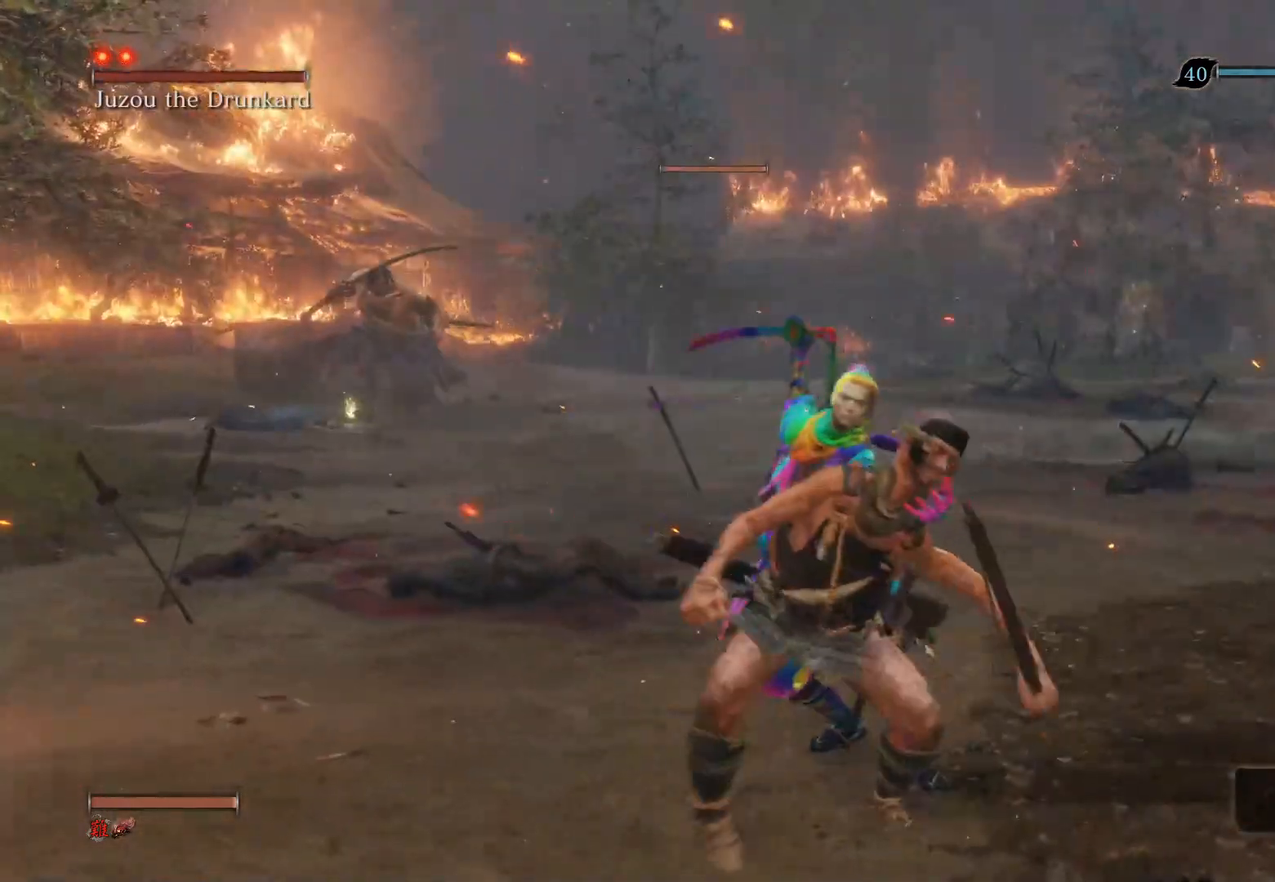
{"buttons": [], "left_stick": "center", "right_stick": "center", "events": []}
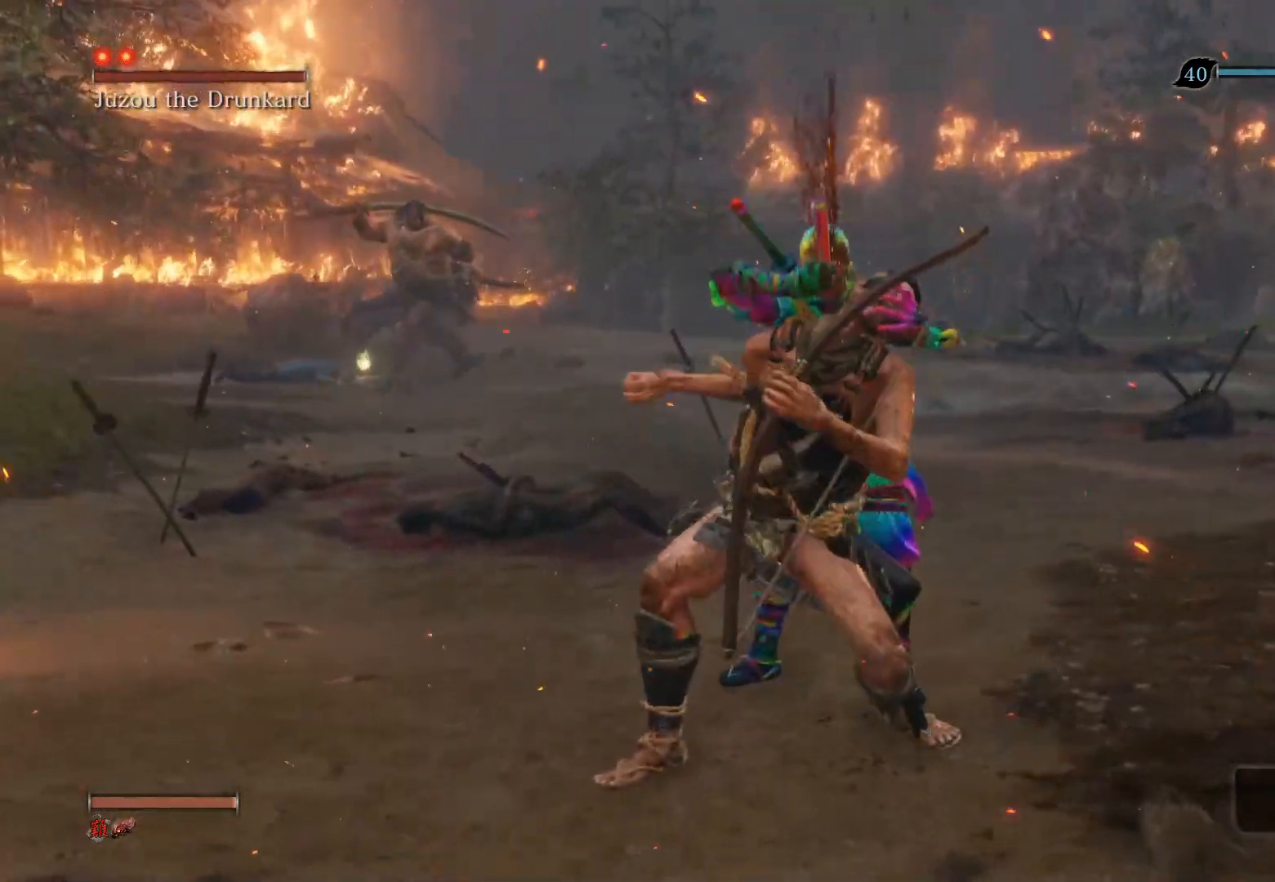
{"buttons": [], "left_stick": "center", "right_stick": "center", "events": []}
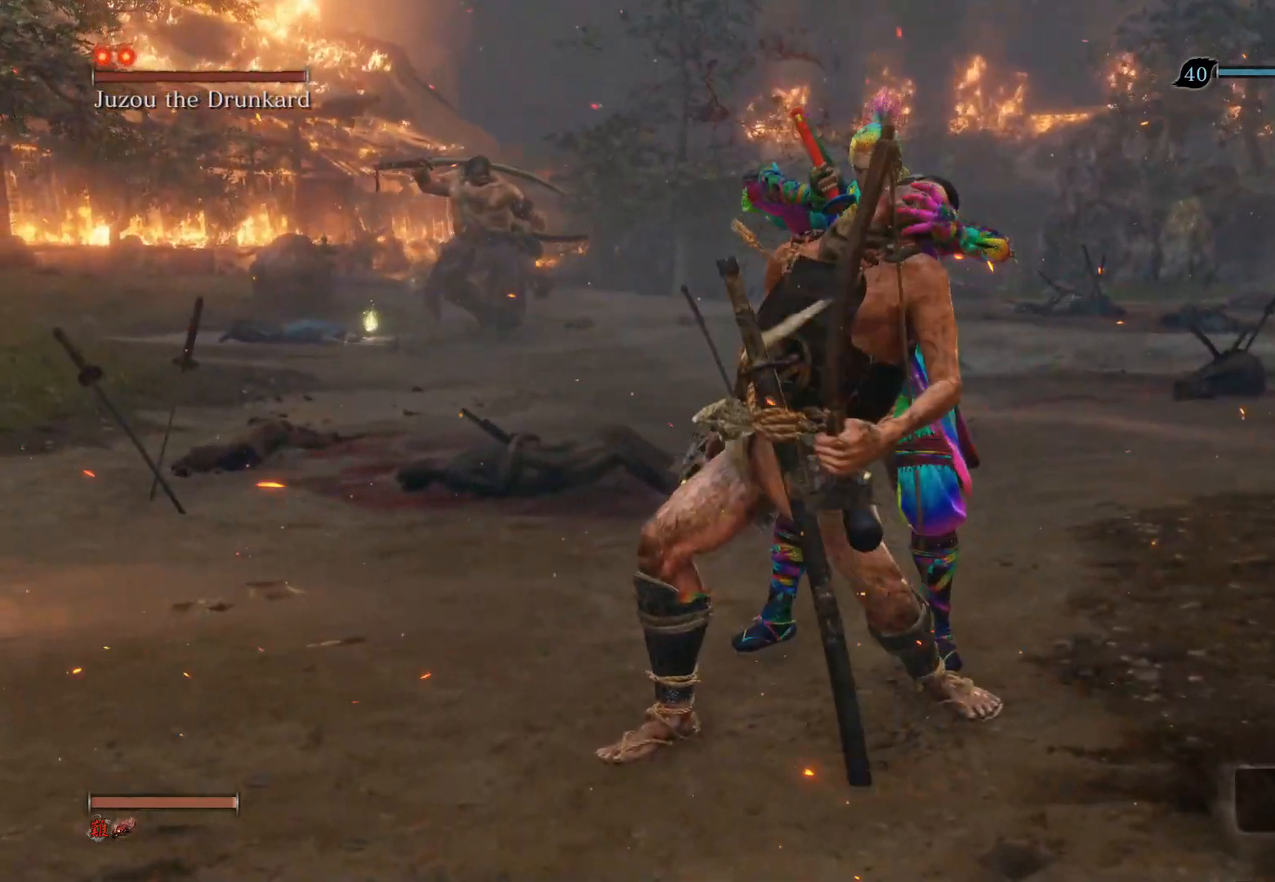
{"buttons": ["CIRCLE"], "left_stick": "up-left", "right_stick": "left", "events": [[367, "left_stick", "up-left"], [483, "CIRCLE", "down"], [483, "right_stick", "left"]]}
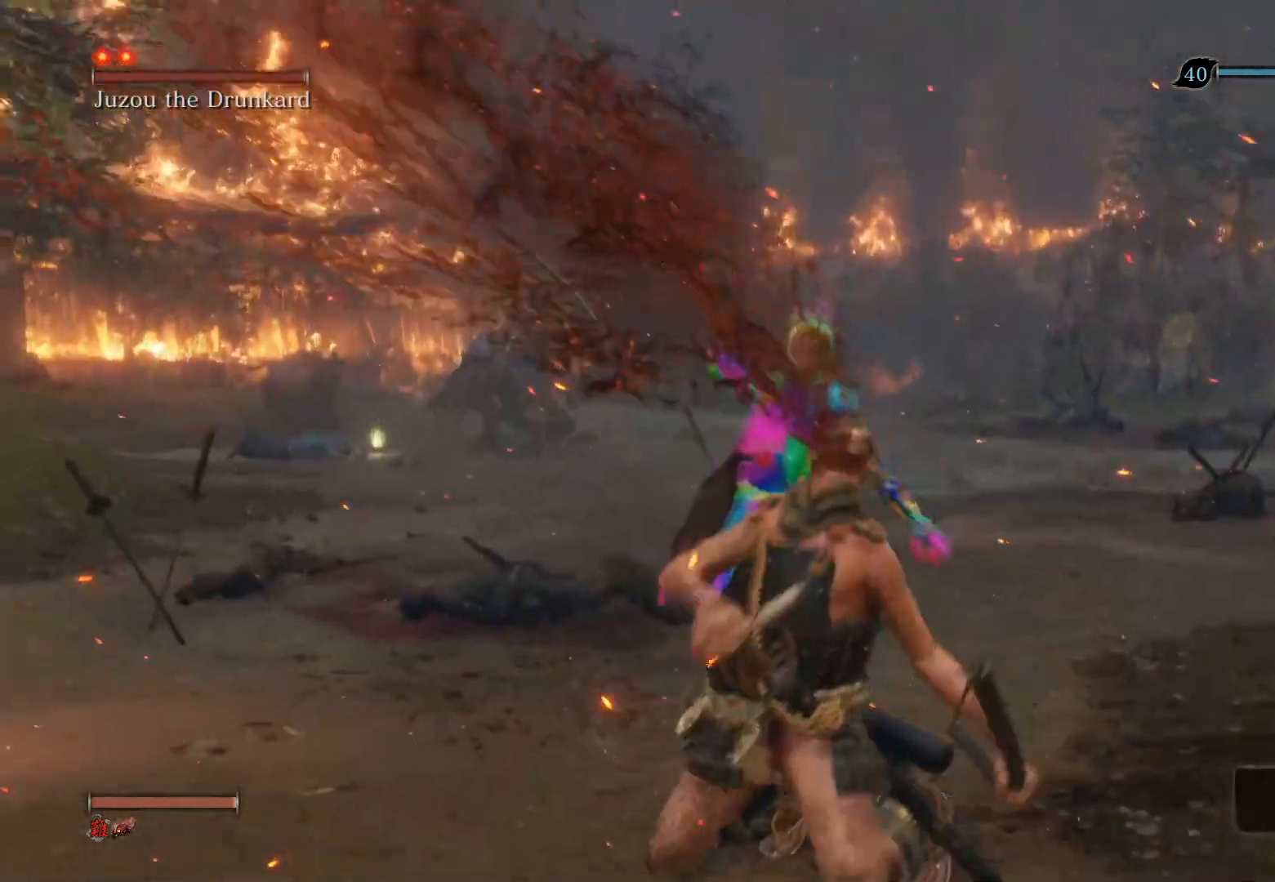
{"buttons": ["CIRCLE"], "left_stick": "up", "right_stick": "center", "events": [[317, "left_stick", "up"], [317, "right_stick", "center"]]}
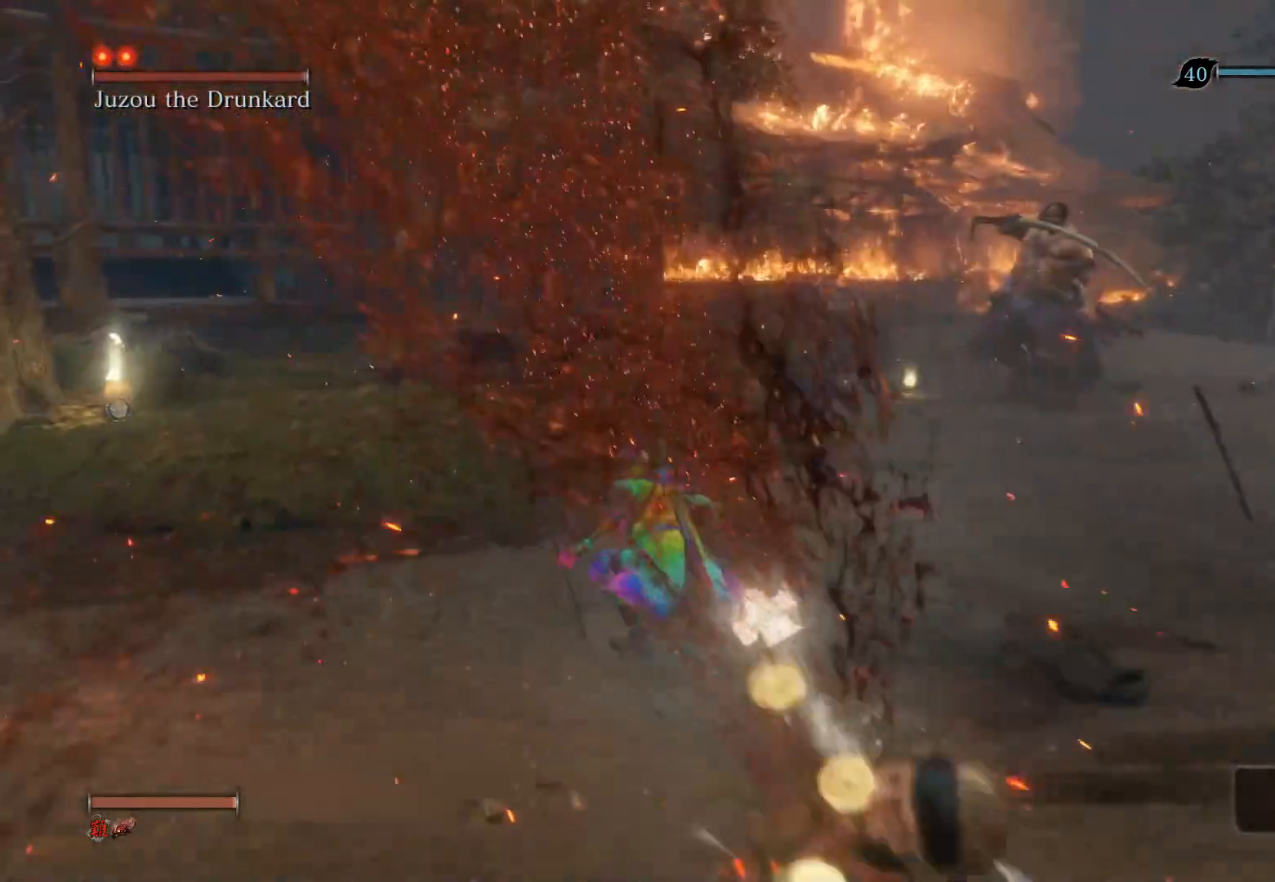
{"buttons": ["CIRCLE"], "left_stick": "up", "right_stick": "center", "events": []}
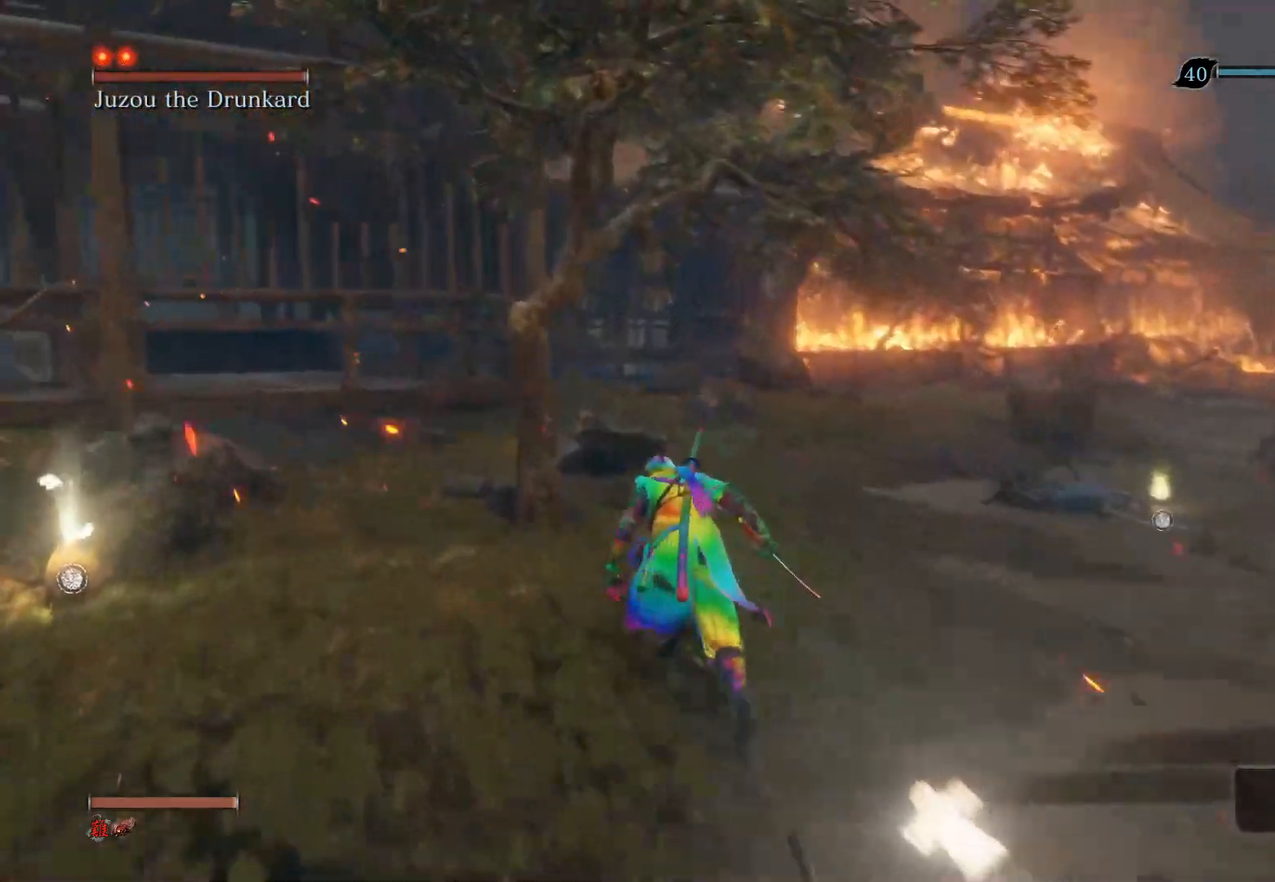
{"buttons": ["CIRCLE"], "left_stick": "up", "right_stick": "right", "events": [[500, "right_stick", "right"]]}
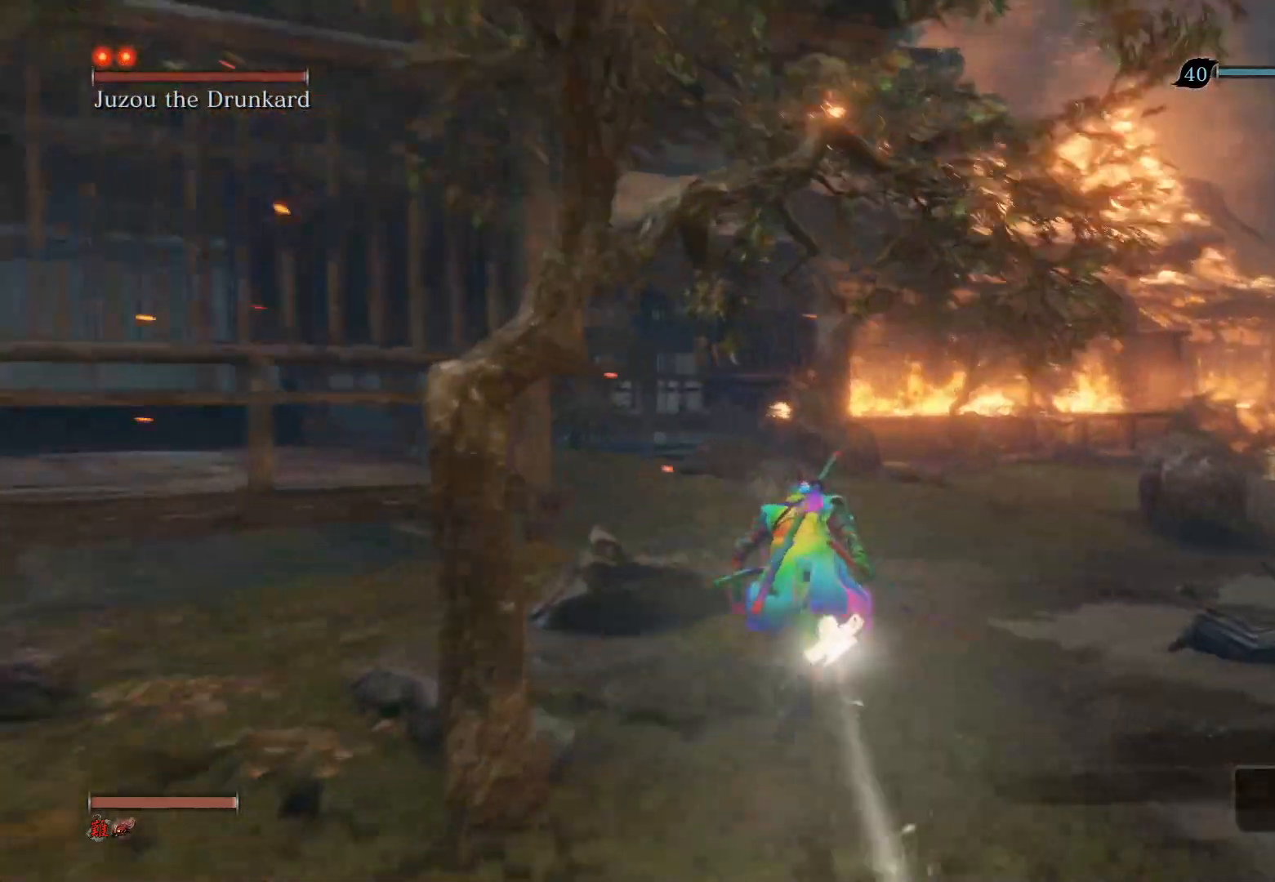
{"buttons": ["CIRCLE"], "left_stick": "up", "right_stick": "right", "events": []}
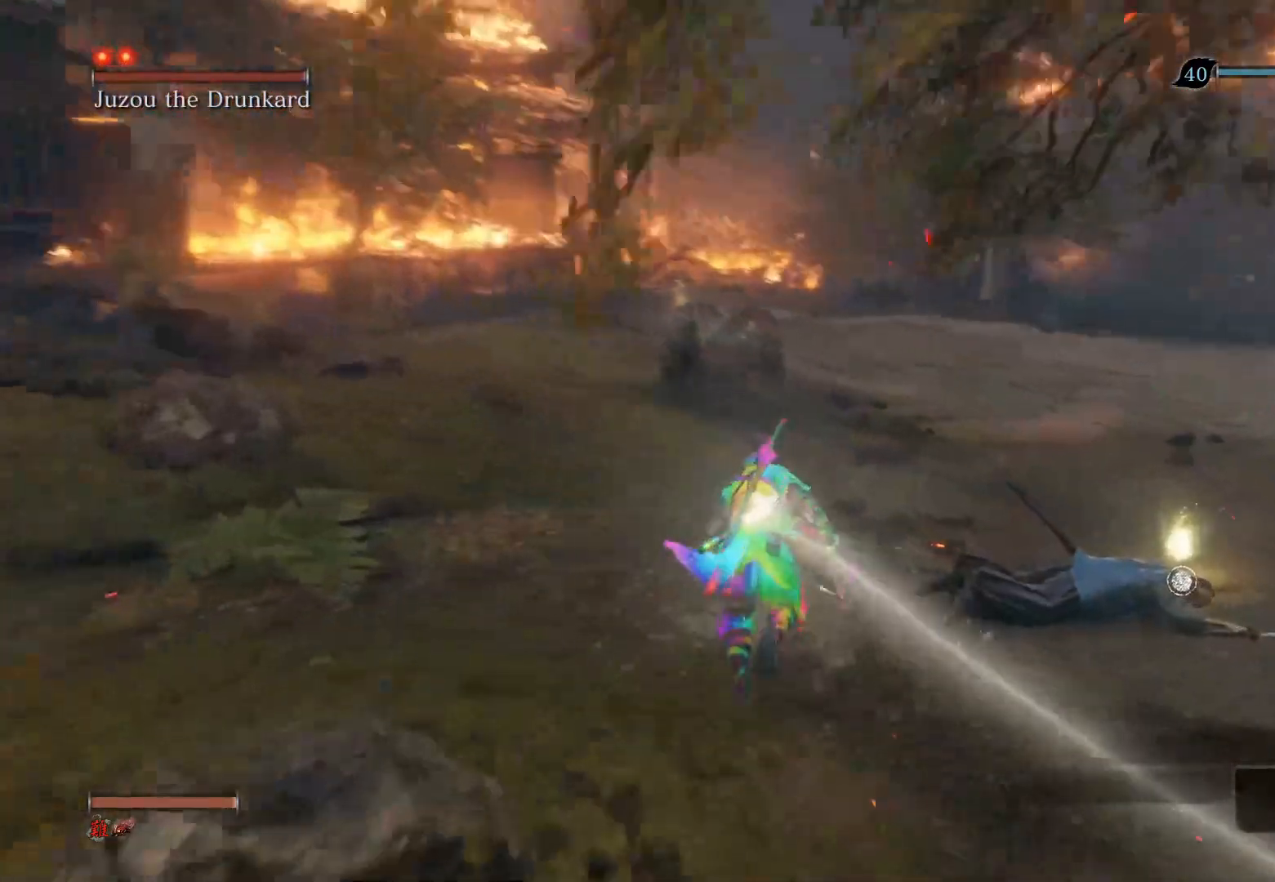
{"buttons": ["CIRCLE"], "left_stick": "up", "right_stick": "center", "events": [[367, "right_stick", "center"]]}
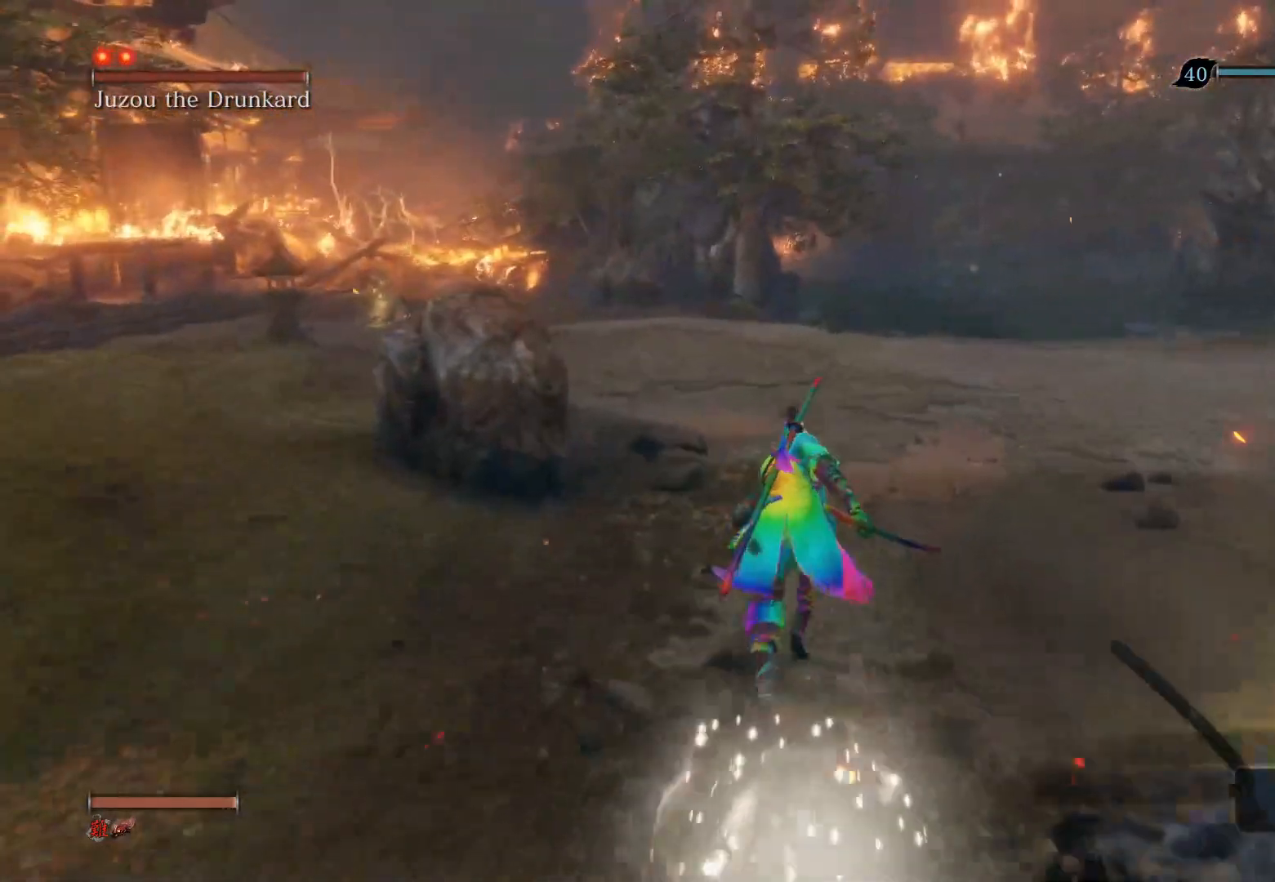
{"buttons": ["CIRCLE"], "left_stick": "up", "right_stick": "center", "events": []}
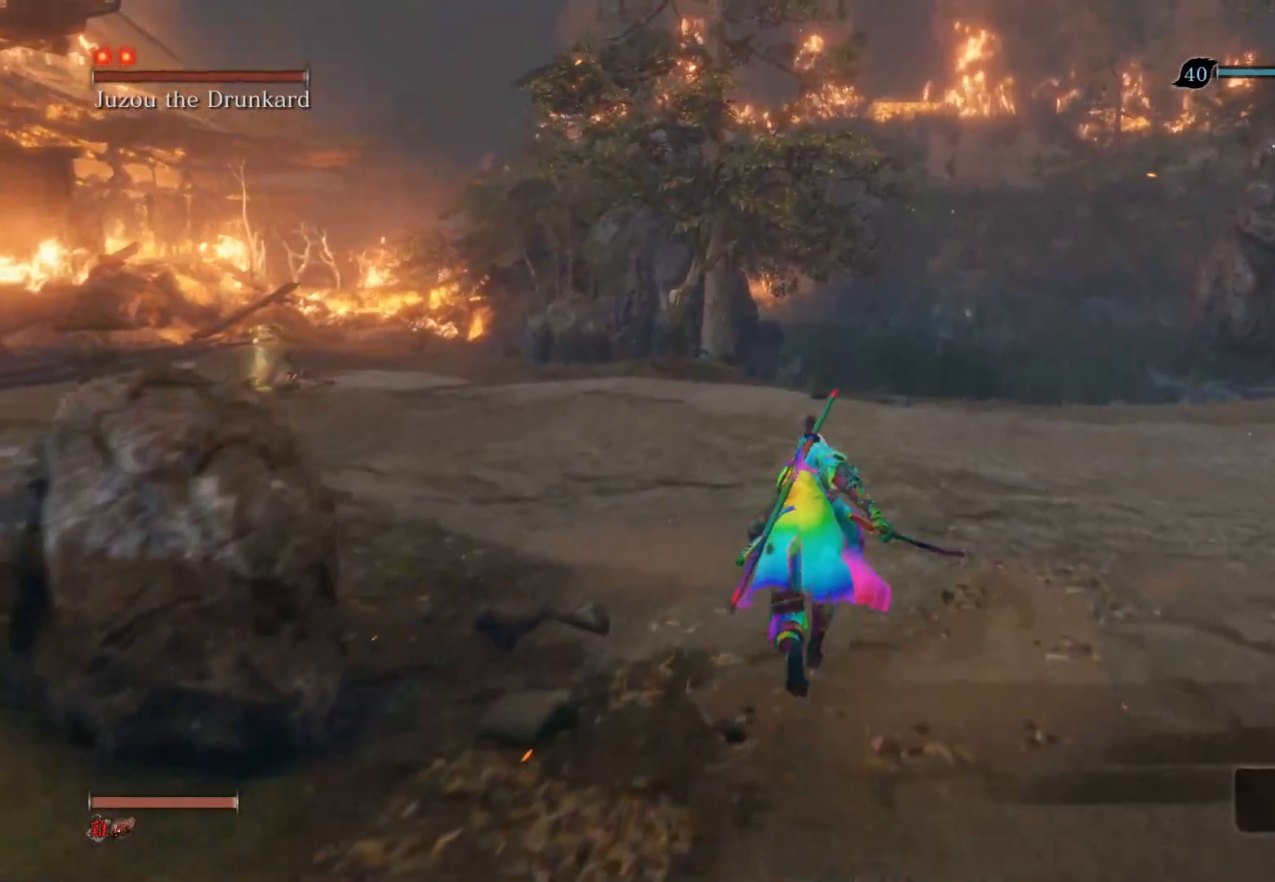
{"buttons": ["CIRCLE"], "left_stick": "up", "right_stick": "center", "events": []}
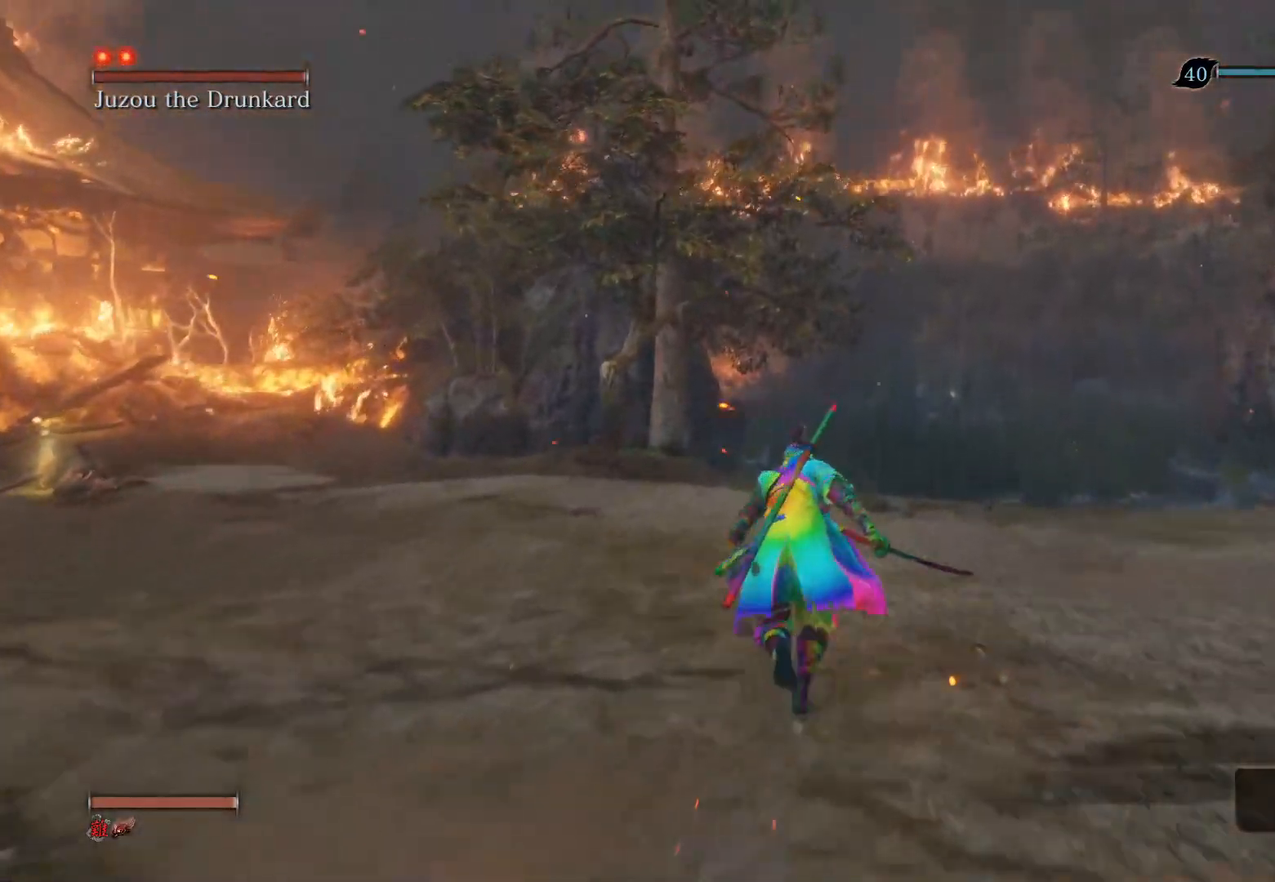
{"buttons": ["CIRCLE"], "left_stick": "up", "right_stick": "center", "events": []}
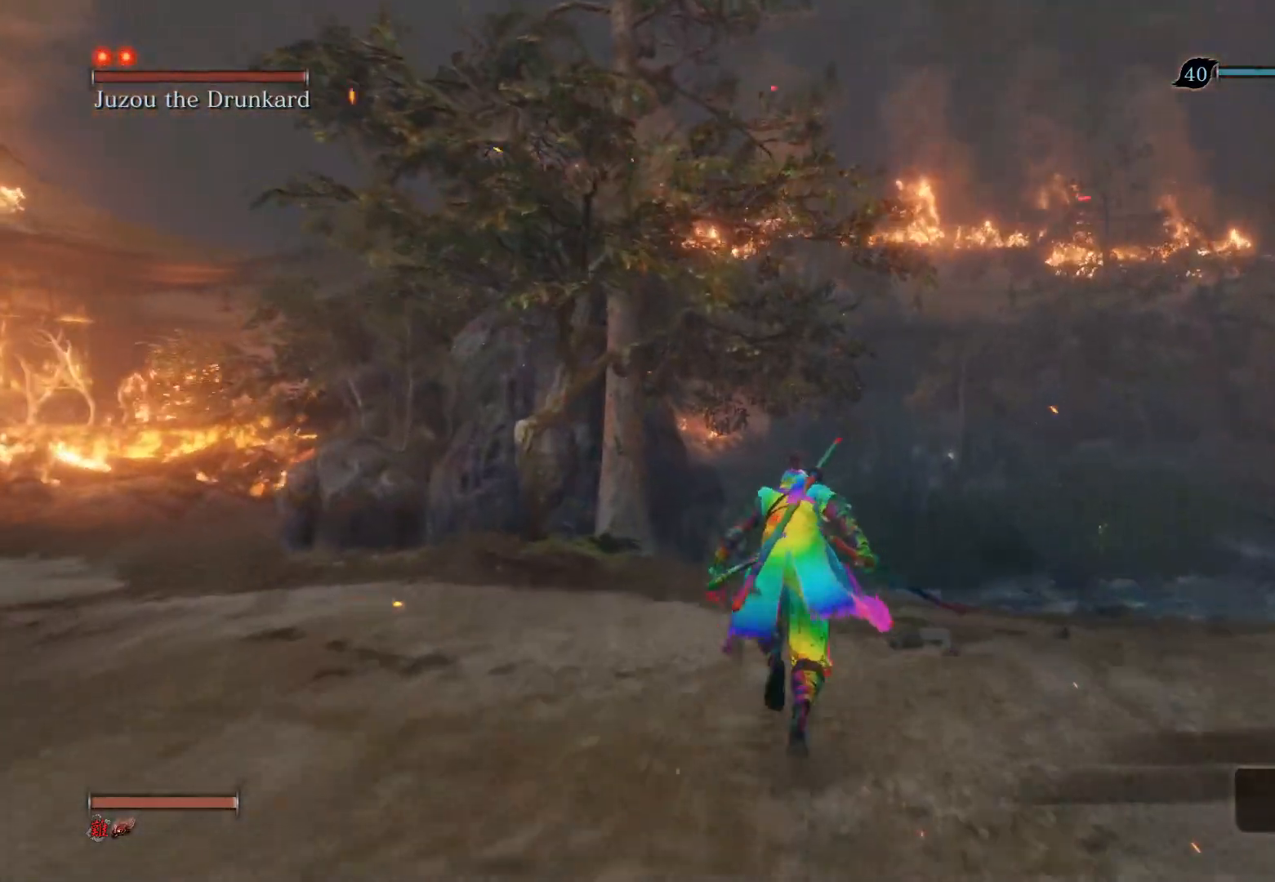
{"buttons": ["CIRCLE"], "left_stick": "up", "right_stick": "center", "events": []}
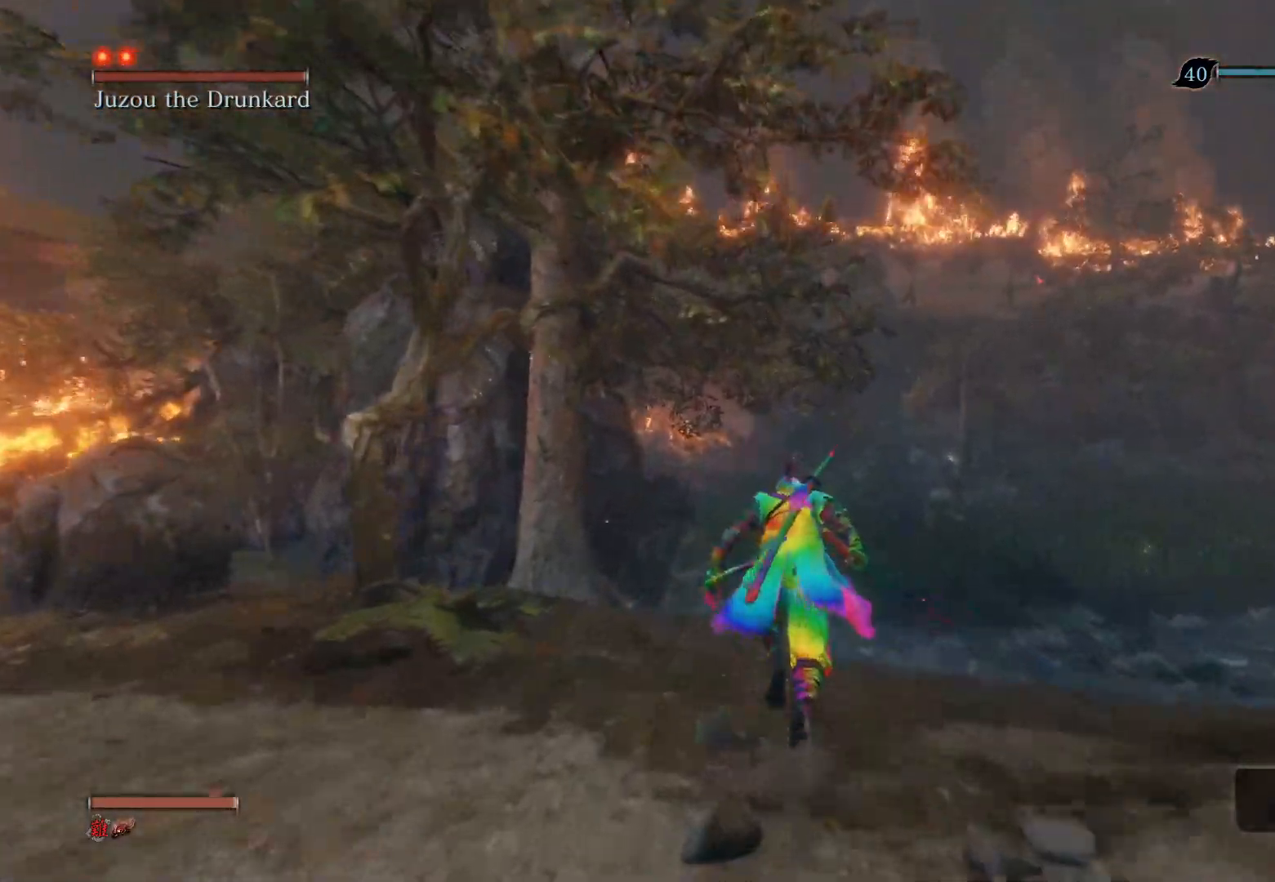
{"buttons": ["CIRCLE"], "left_stick": "up", "right_stick": "center", "events": []}